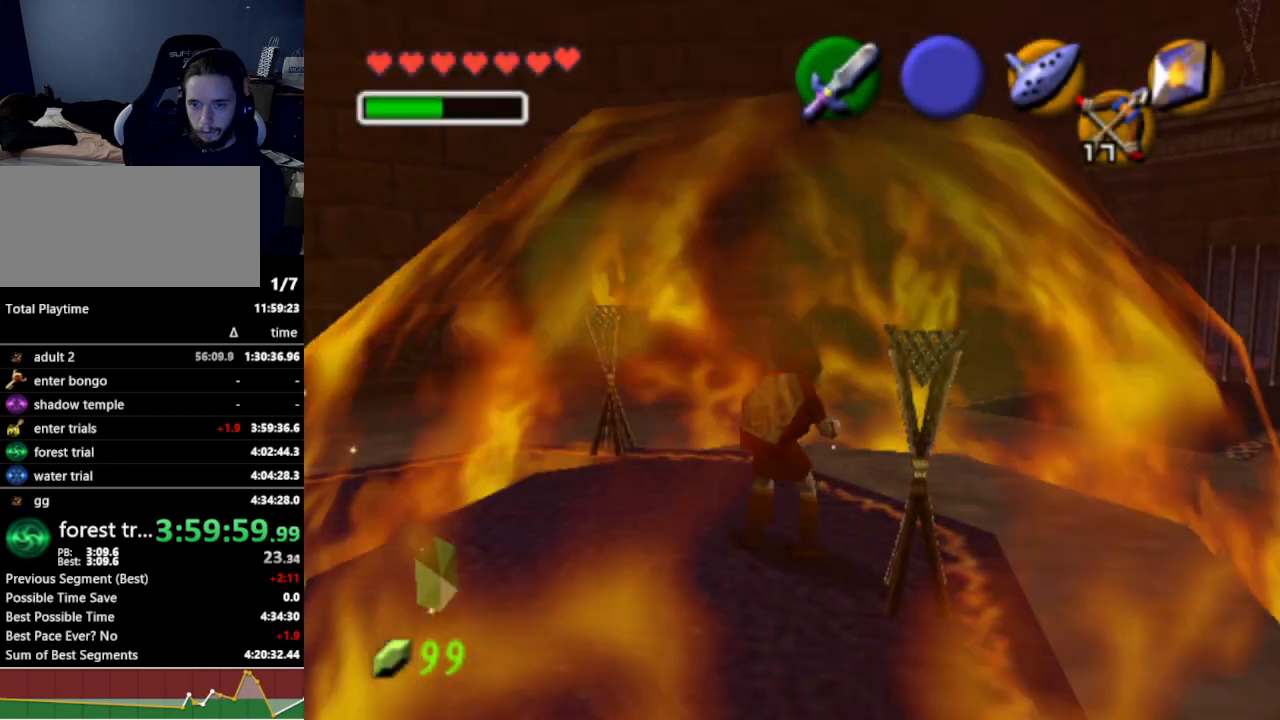
Gameplay with a controller (Nintendo layout); each line is a JSON object with the inputs held at the frame after it. "events" lists button and stick changes between this image and that frame as [ms after this image, input, new state], when the widget could be followed in between. Not read: L3 R3.
{"buttons": ["A"], "left_stick": "down-left", "right_stick": "center", "events": [[33, "left_stick", "down-left"], [233, "A", "down"], [367, "A", "up"], [433, "A", "down"]]}
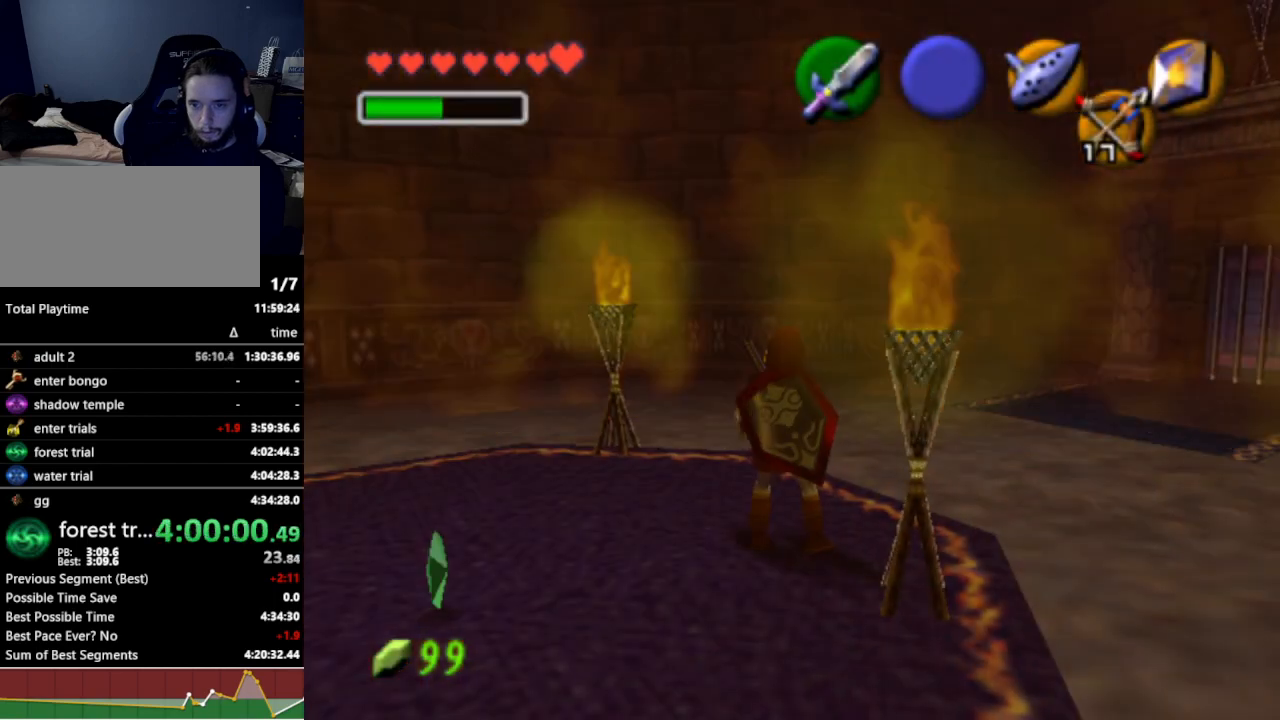
{"buttons": [], "left_stick": "down-left", "right_stick": "center", "events": [[33, "A", "up"], [133, "A", "down"], [233, "A", "up"], [300, "A", "down"], [433, "A", "up"]]}
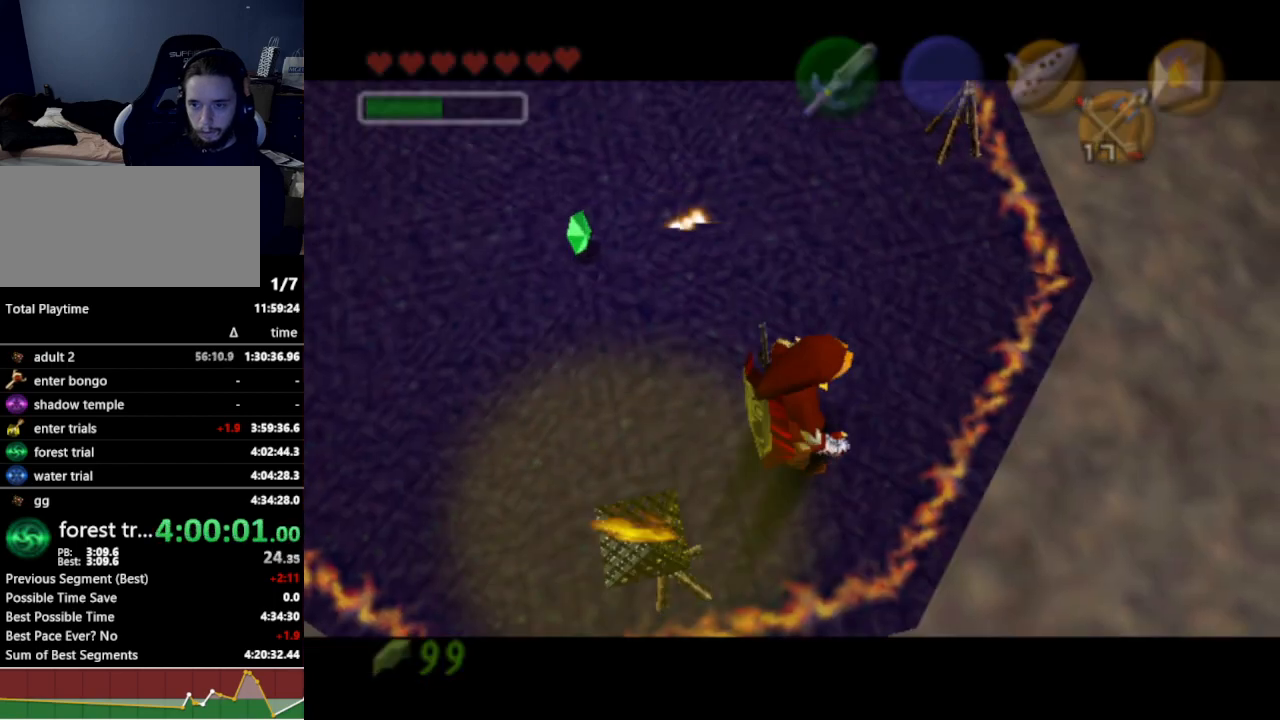
{"buttons": [], "left_stick": "center", "right_stick": "center", "events": [[133, "left_stick", "center"]]}
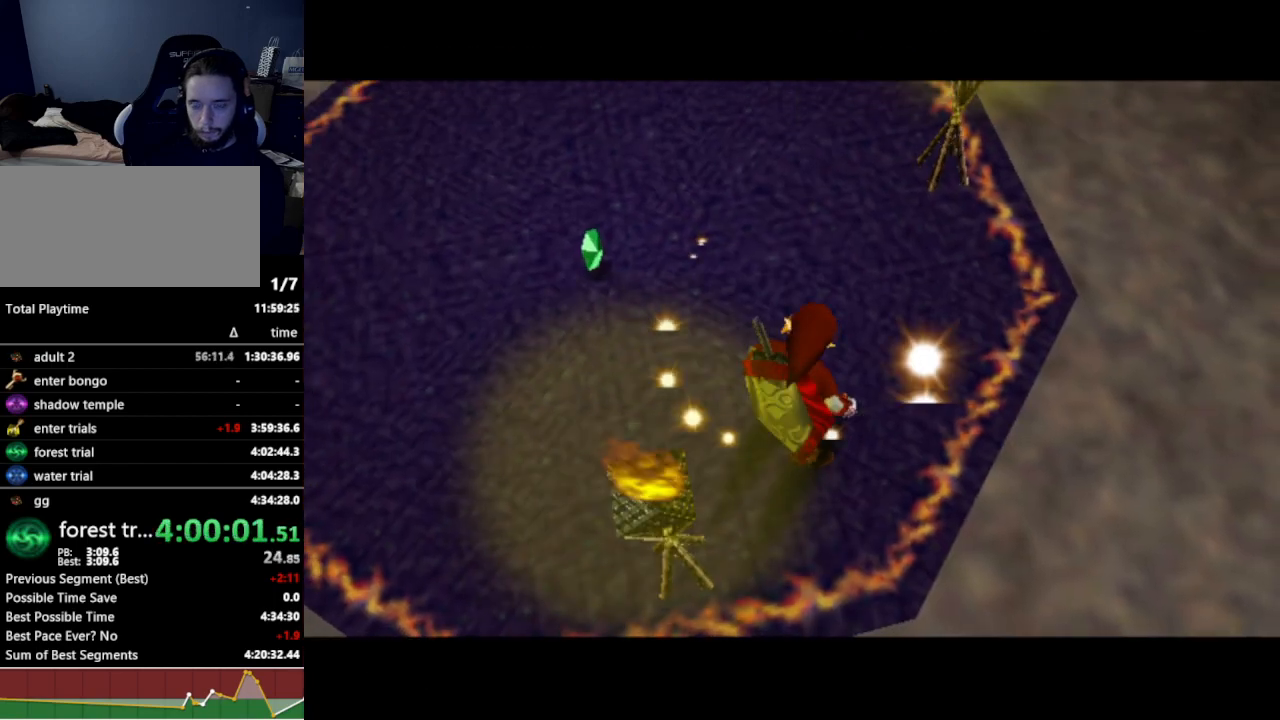
{"buttons": [], "left_stick": "center", "right_stick": "center", "events": []}
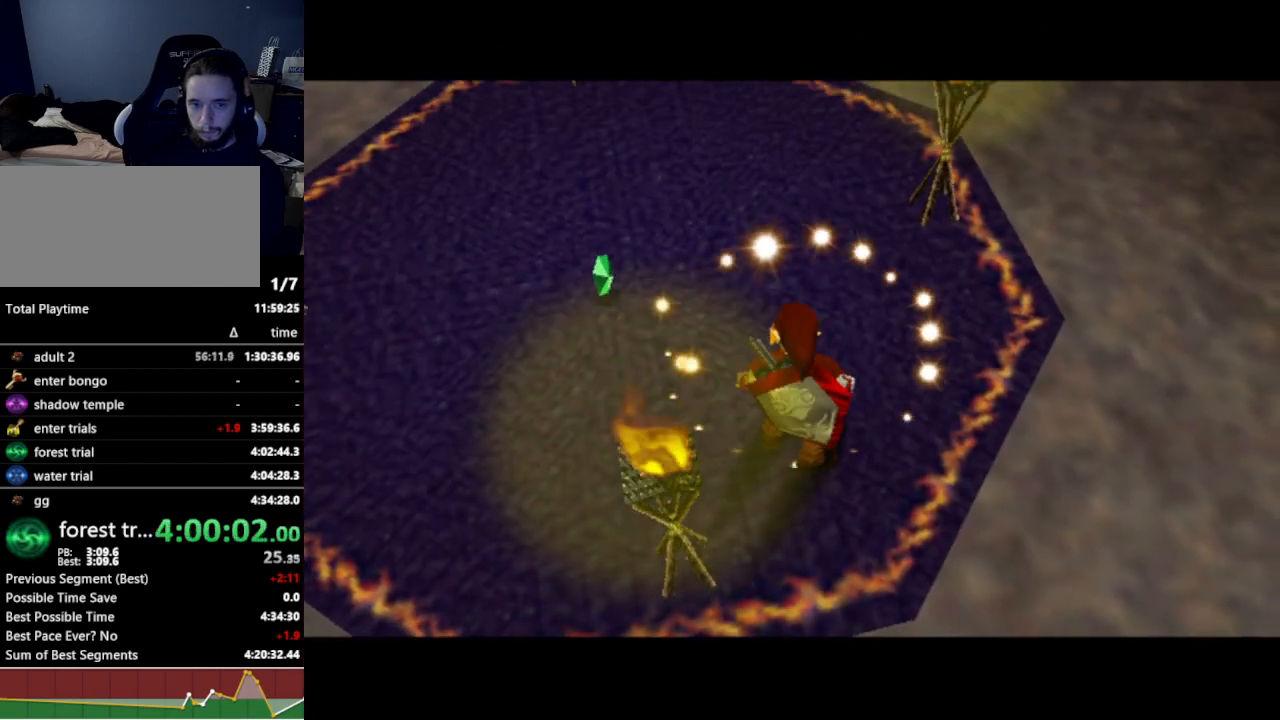
{"buttons": [], "left_stick": "center", "right_stick": "center", "events": []}
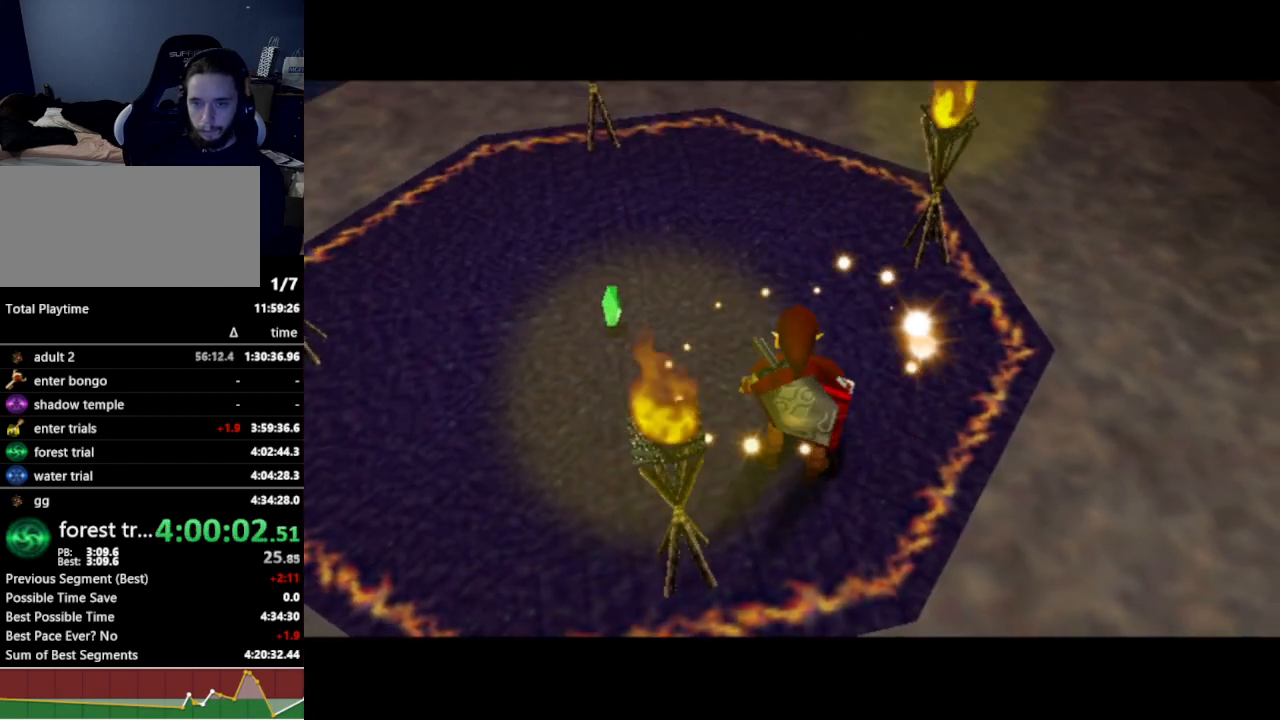
{"buttons": [], "left_stick": "center", "right_stick": "center", "events": []}
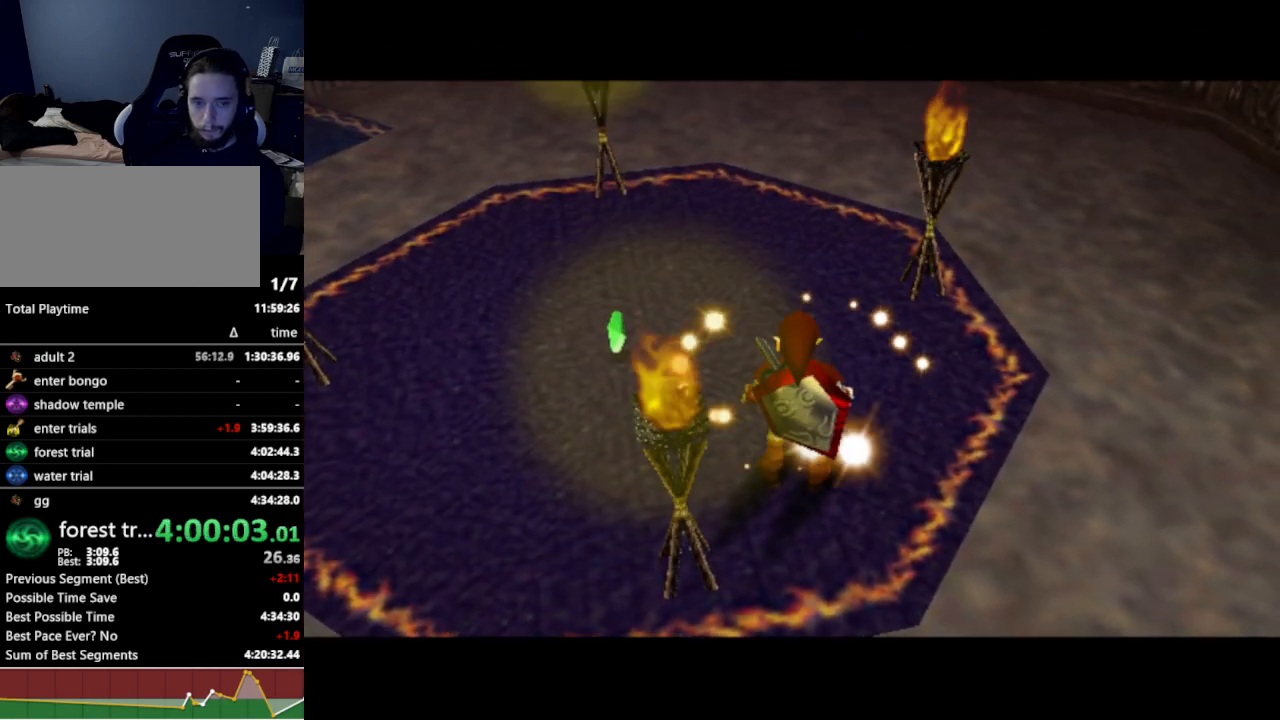
{"buttons": [], "left_stick": "center", "right_stick": "center", "events": []}
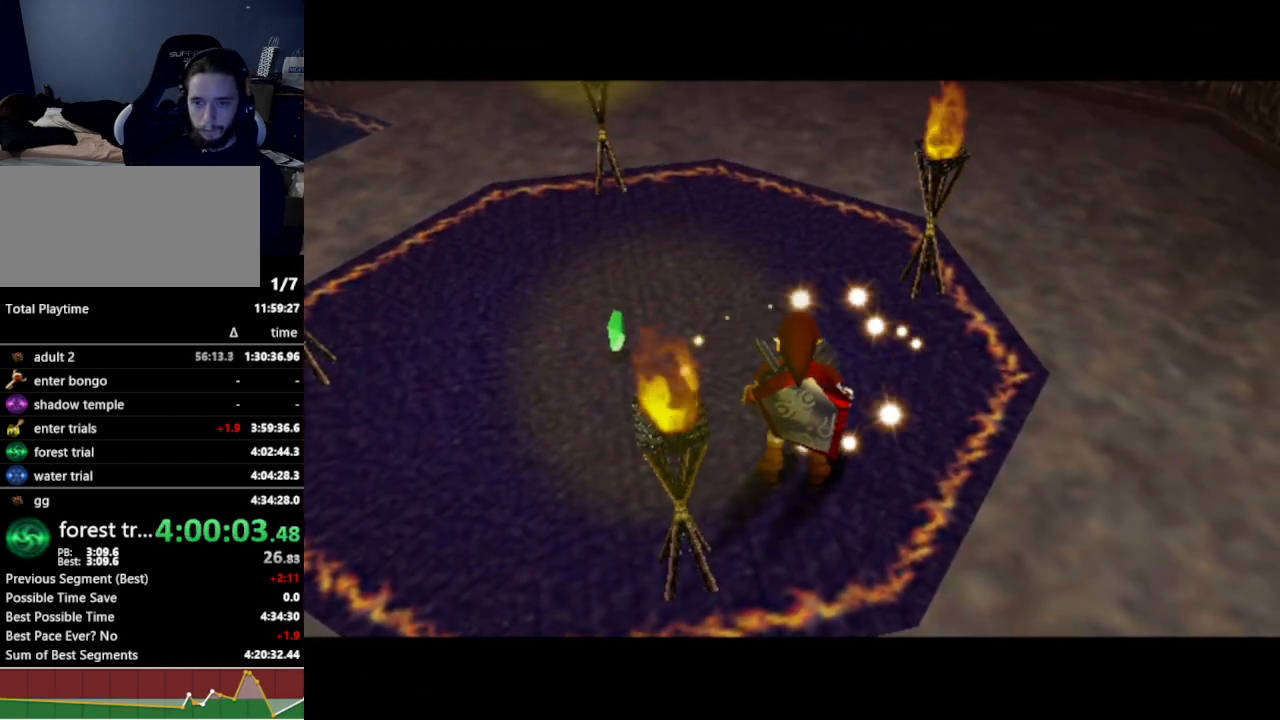
{"buttons": [], "left_stick": "center", "right_stick": "center", "events": []}
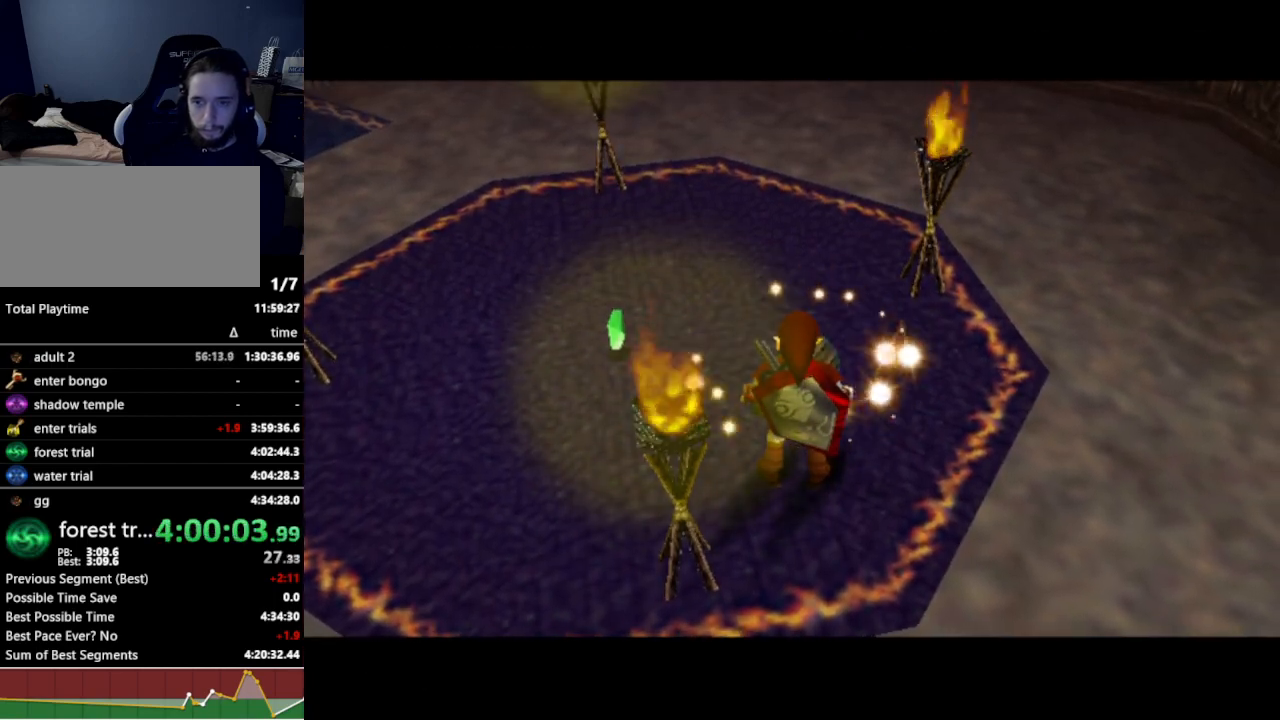
{"buttons": [], "left_stick": "down-left", "right_stick": "center", "events": [[433, "left_stick", "down-left"]]}
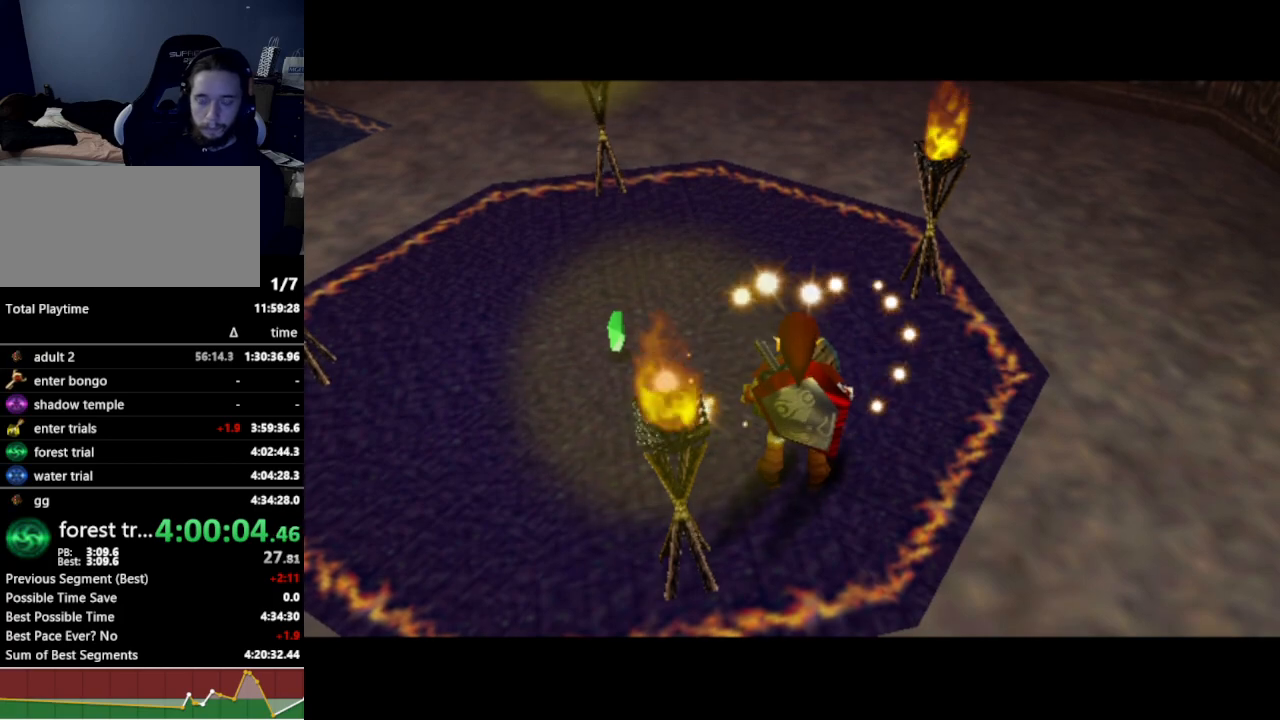
{"buttons": [], "left_stick": "down-left", "right_stick": "center", "events": []}
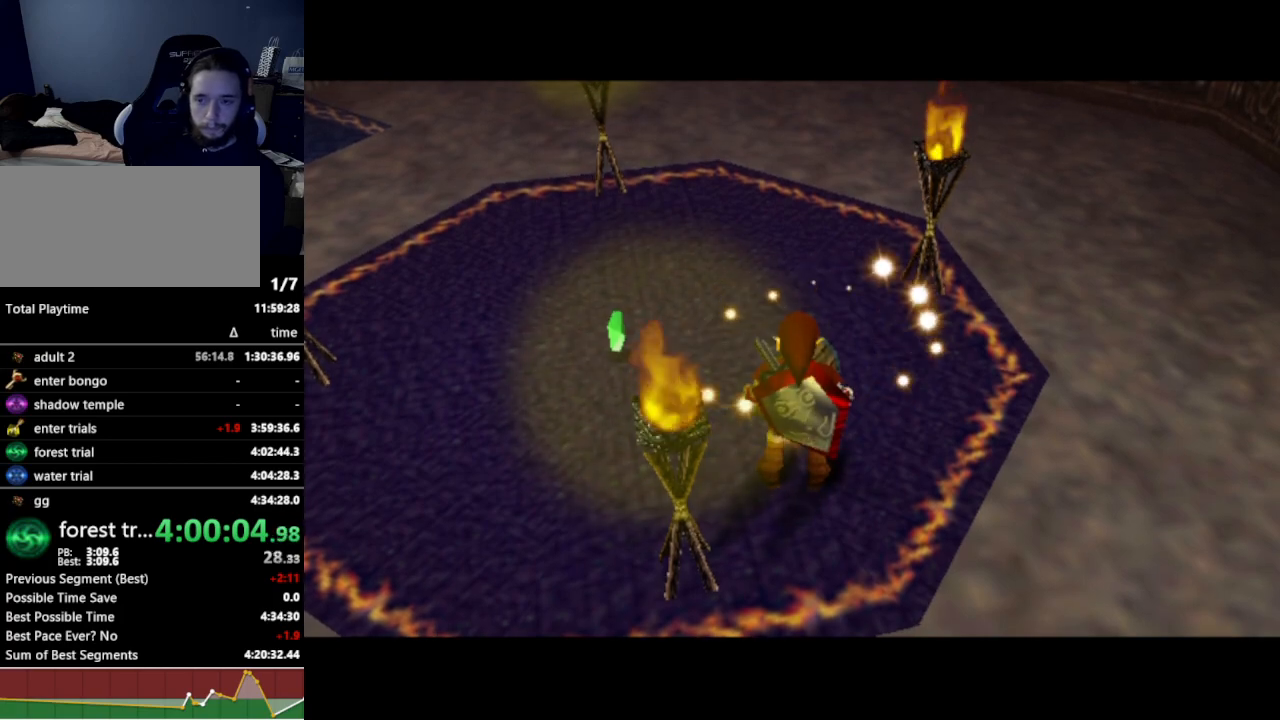
{"buttons": [], "left_stick": "down-left", "right_stick": "center", "events": []}
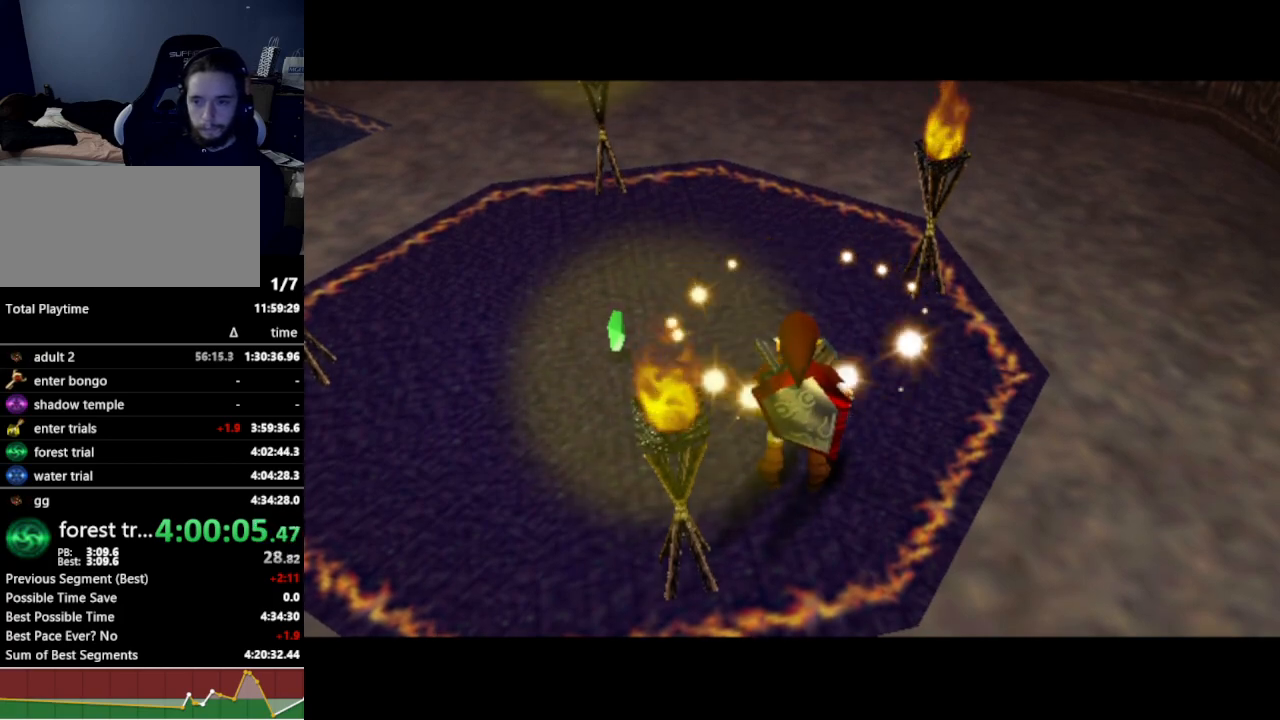
{"buttons": [], "left_stick": "down-left", "right_stick": "center", "events": []}
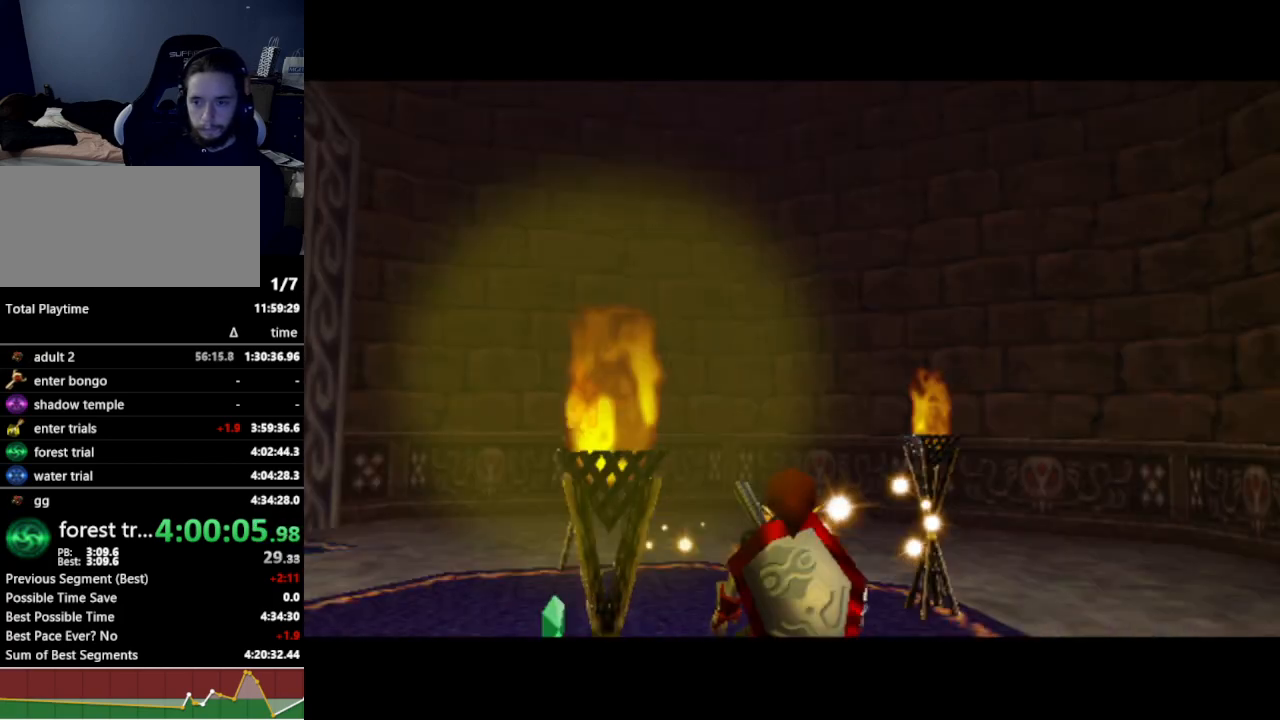
{"buttons": [], "left_stick": "down-left", "right_stick": "center", "events": []}
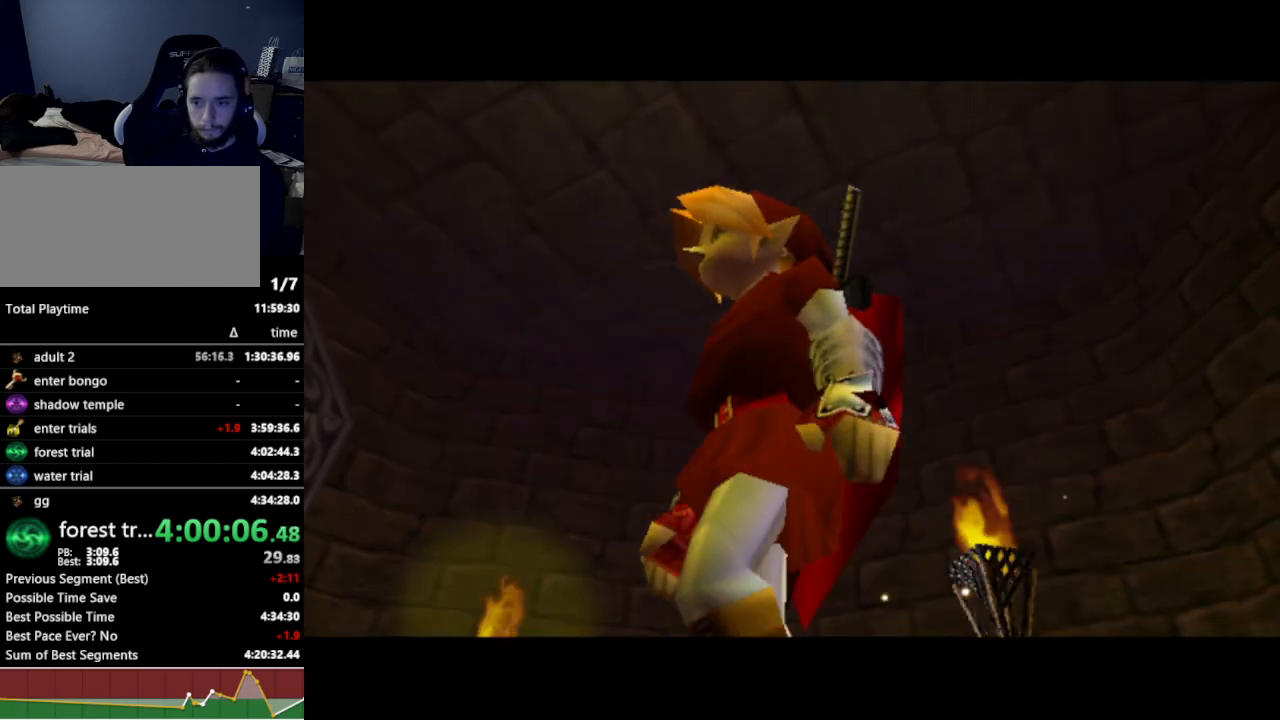
{"buttons": [], "left_stick": "center", "right_stick": "center", "events": [[433, "left_stick", "center"]]}
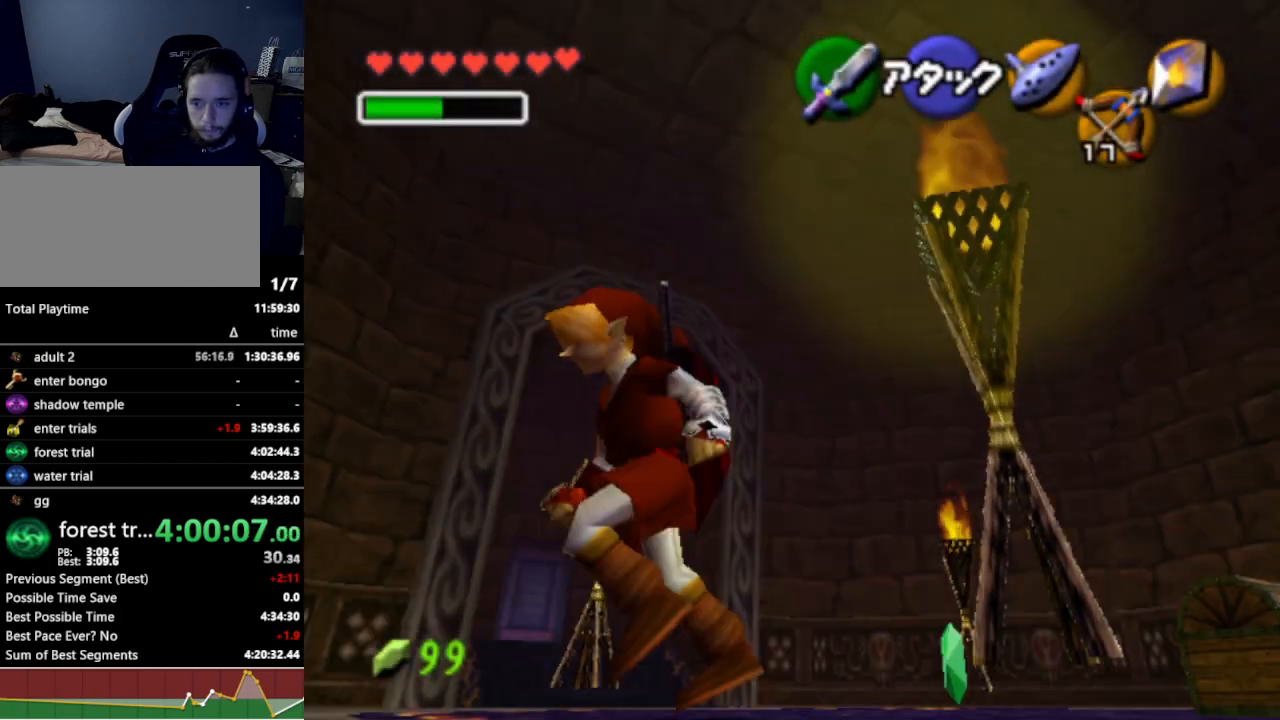
{"buttons": ["Z"], "left_stick": "center", "right_stick": "center", "events": [[167, "left_stick", "down-right"], [267, "Z", "down"], [367, "left_stick", "center"]]}
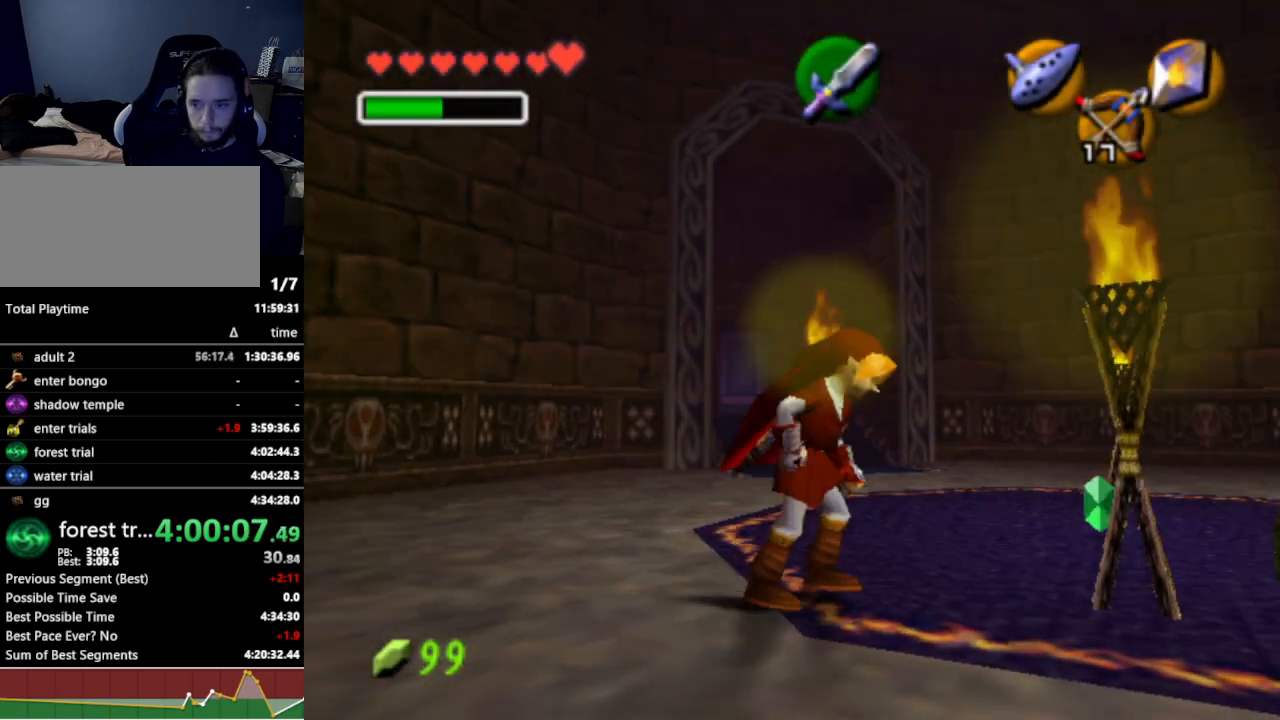
{"buttons": ["Z"], "left_stick": "down-right", "right_stick": "center", "events": [[500, "left_stick", "down-right"]]}
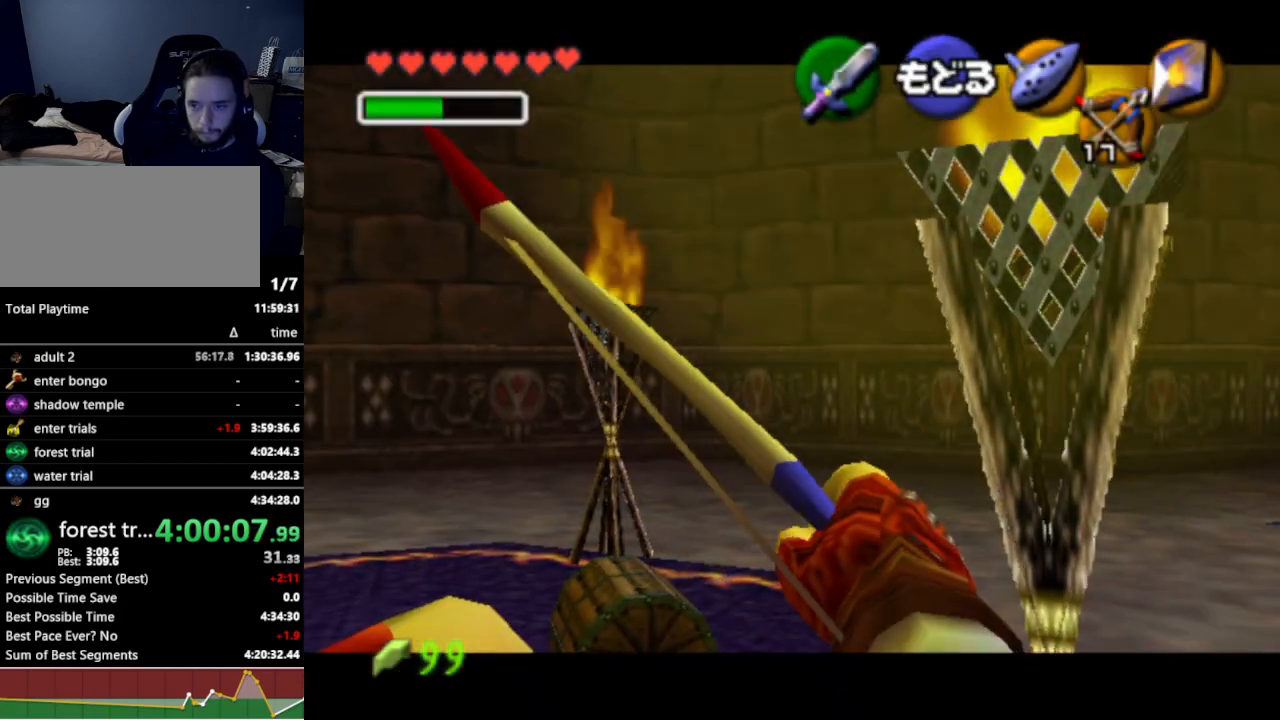
{"buttons": ["Z"], "left_stick": "down-right", "right_stick": "center", "events": []}
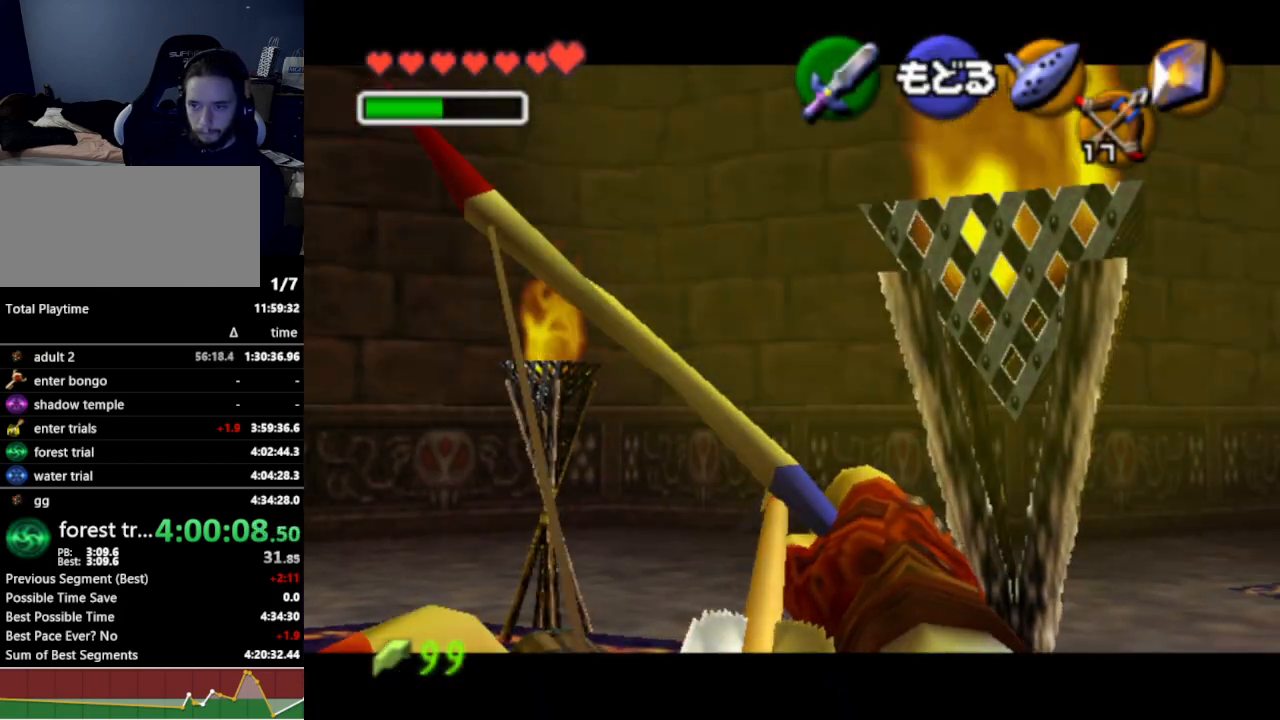
{"buttons": ["Z"], "left_stick": "center", "right_stick": "center", "events": [[467, "left_stick", "center"]]}
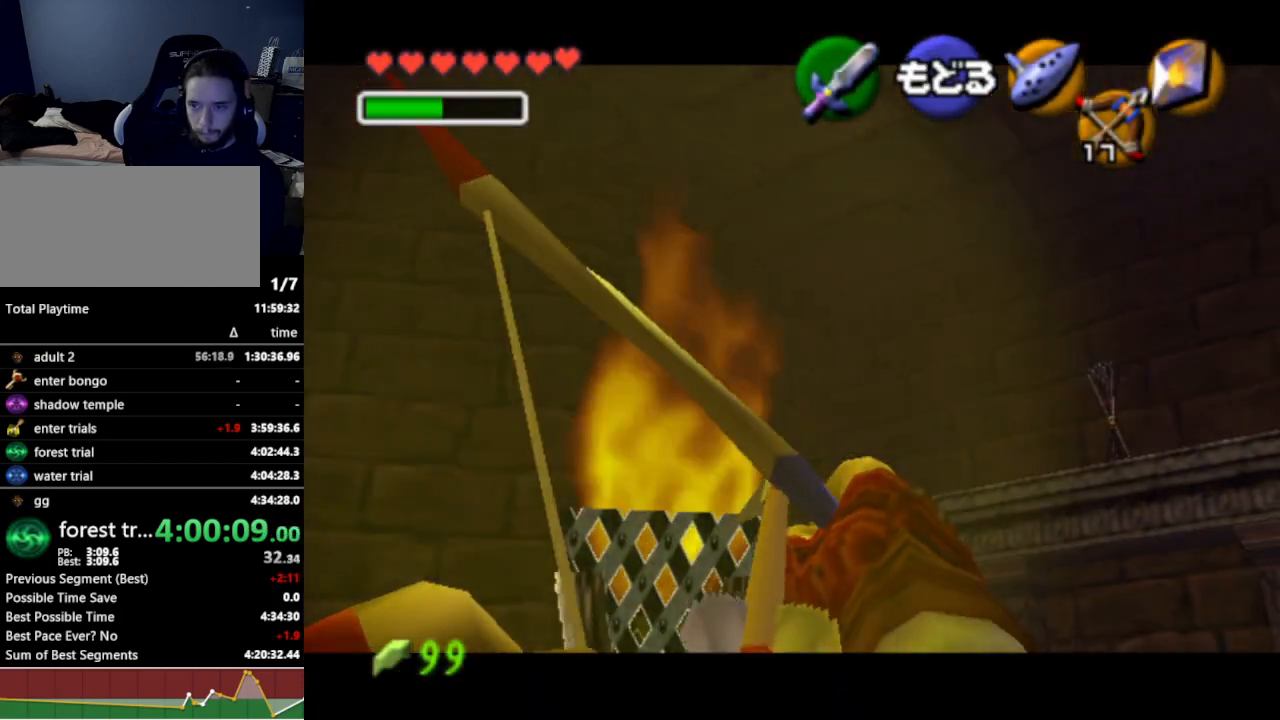
{"buttons": ["Z"], "left_stick": "right", "right_stick": "center", "events": [[267, "left_stick", "right"]]}
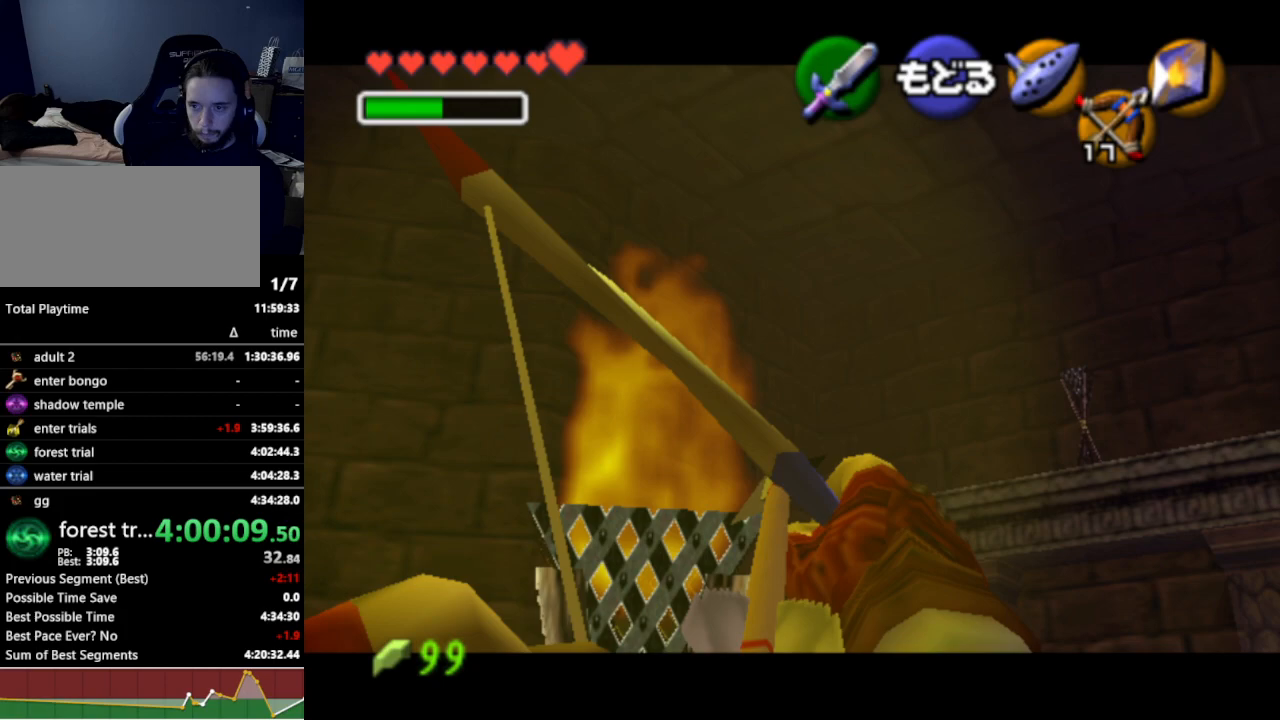
{"buttons": ["Z"], "left_stick": "center", "right_stick": "center", "events": [[400, "left_stick", "center"]]}
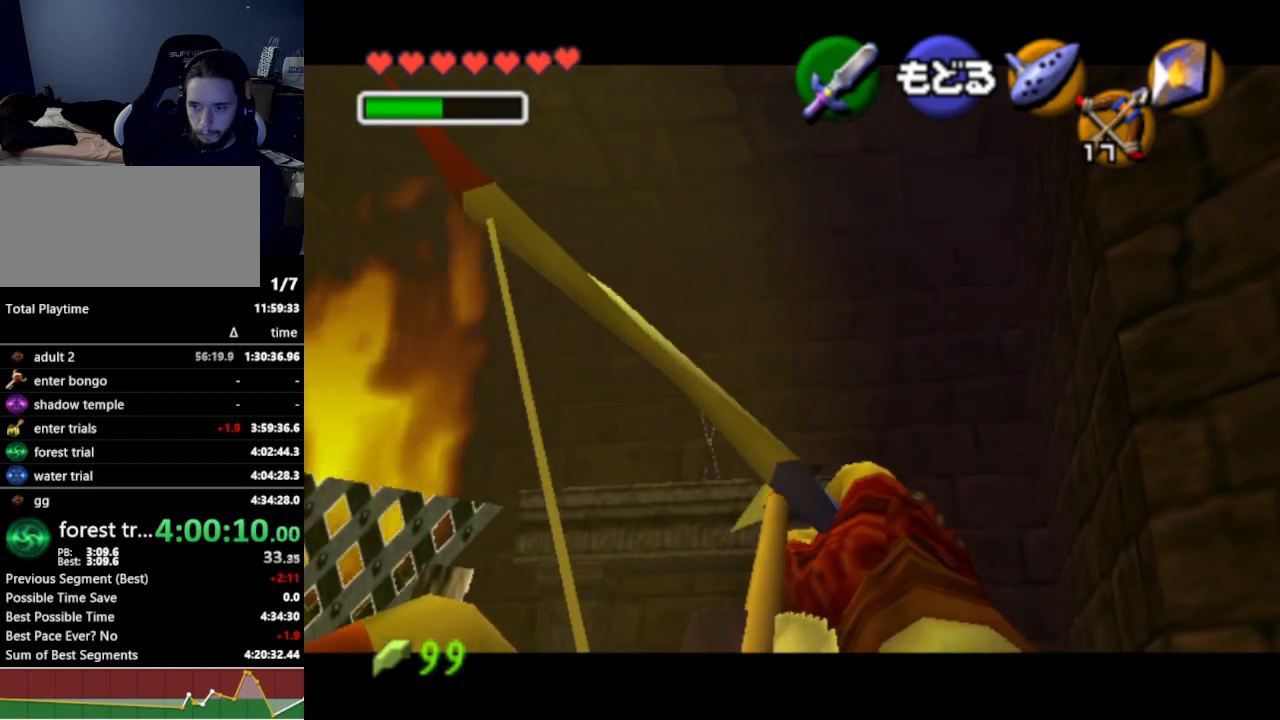
{"buttons": ["Z"], "left_stick": "center", "right_stick": "center", "events": [[67, "left_stick", "left"], [500, "left_stick", "center"]]}
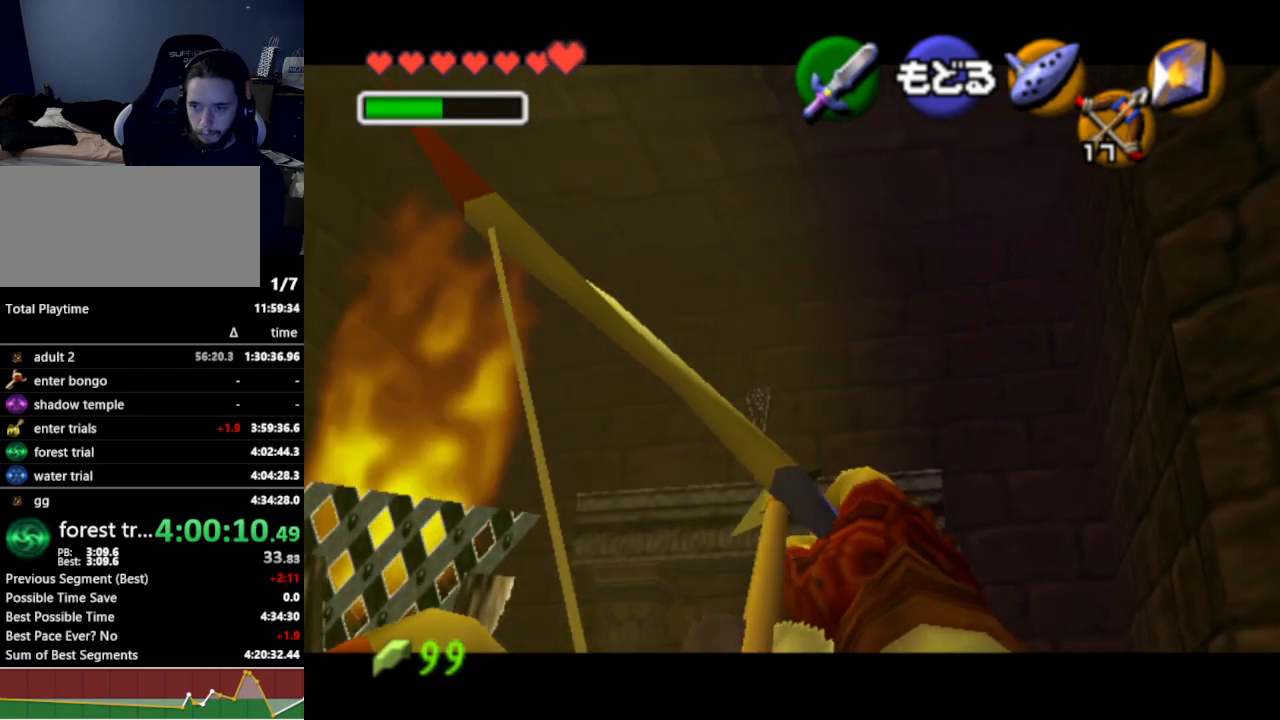
{"buttons": ["A"], "left_stick": "center", "right_stick": "center", "events": [[200, "Z", "up"], [467, "A", "down"]]}
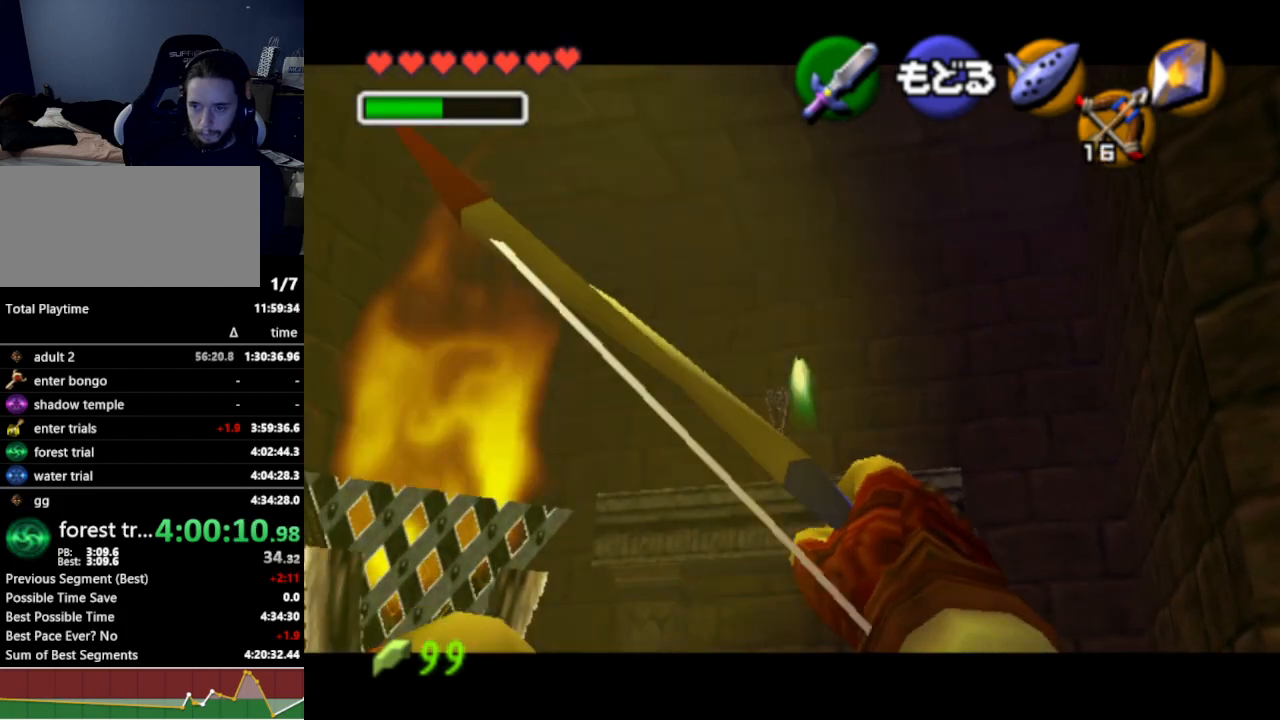
{"buttons": [], "left_stick": "down-left", "right_stick": "center", "events": [[100, "A", "up"], [200, "left_stick", "down-left"]]}
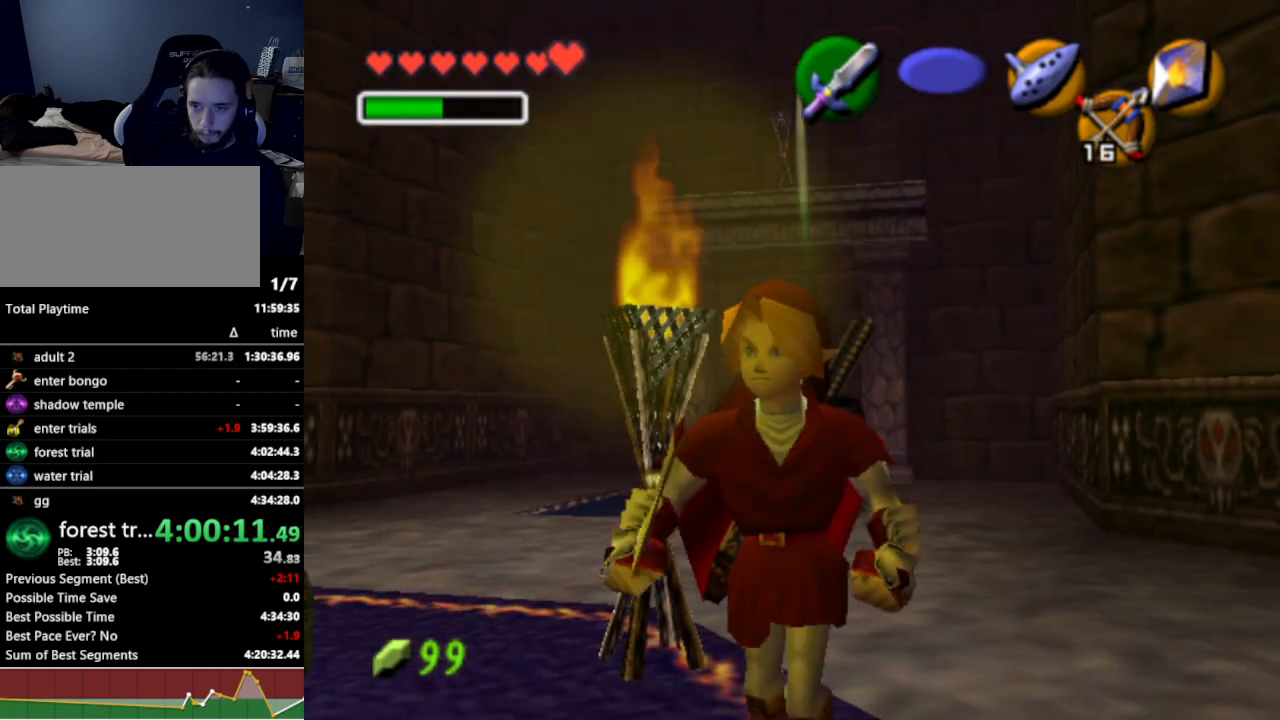
{"buttons": ["Z"], "left_stick": "up", "right_stick": "center", "events": [[100, "left_stick", "center"], [300, "left_stick", "up"], [433, "Z", "down"]]}
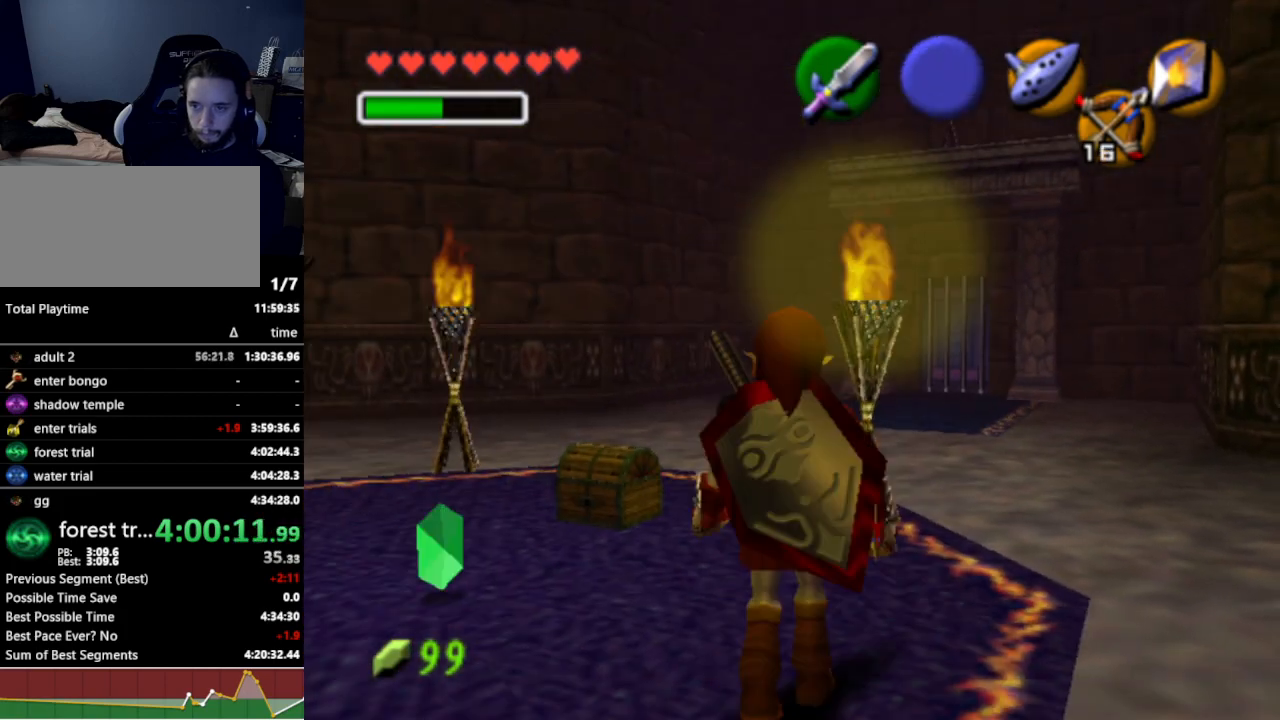
{"buttons": ["Z"], "left_stick": "center", "right_stick": "center", "events": [[67, "left_stick", "center"]]}
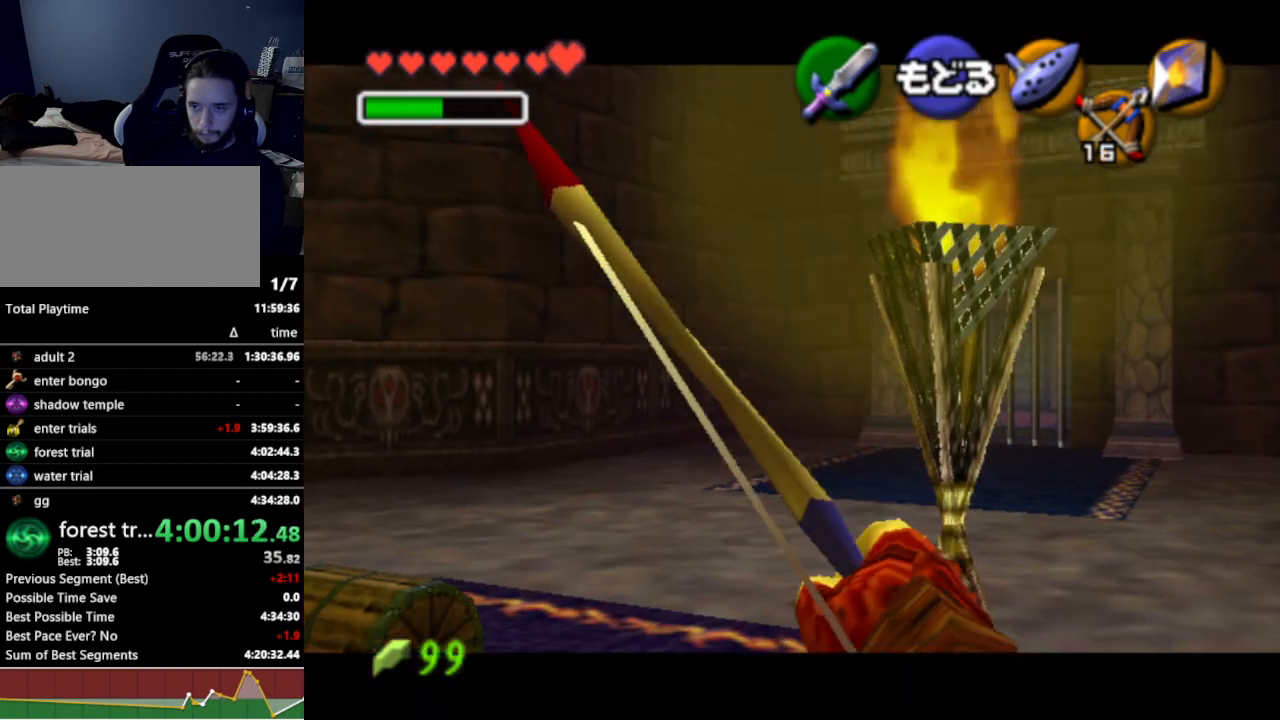
{"buttons": ["Z"], "left_stick": "down-right", "right_stick": "center", "events": [[67, "left_stick", "down-right"]]}
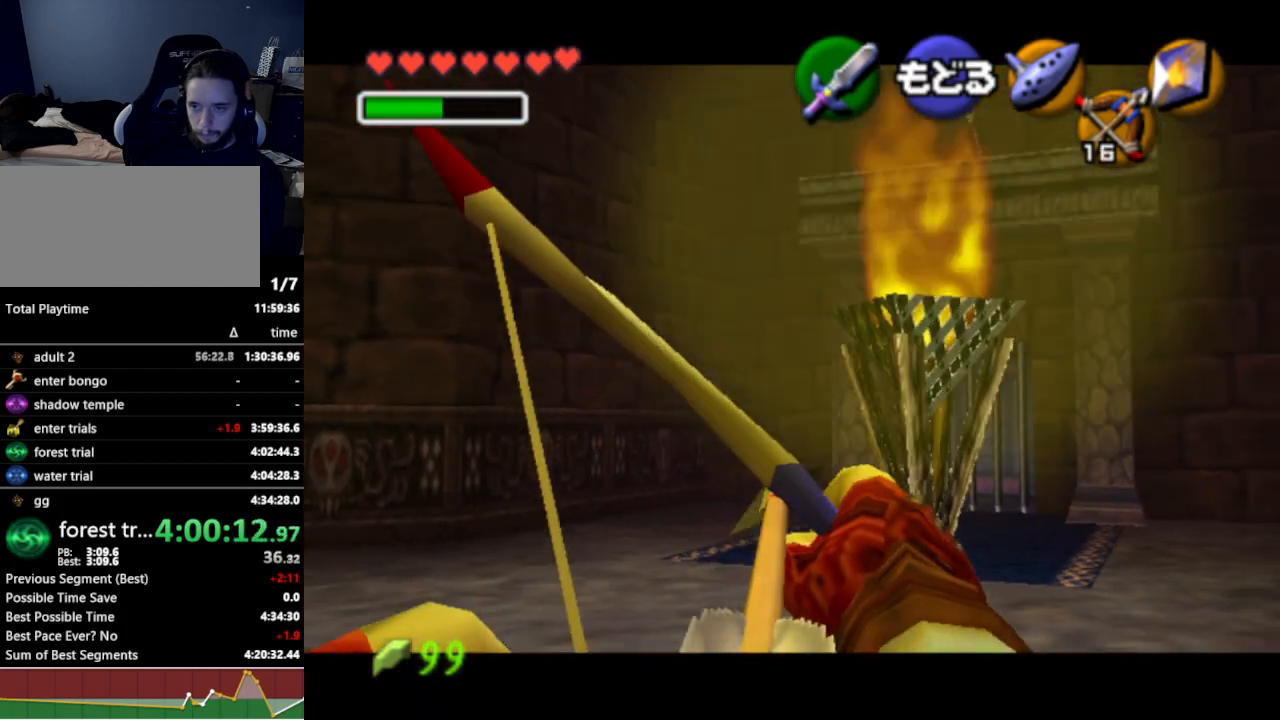
{"buttons": ["Z"], "left_stick": "down-right", "right_stick": "center", "events": []}
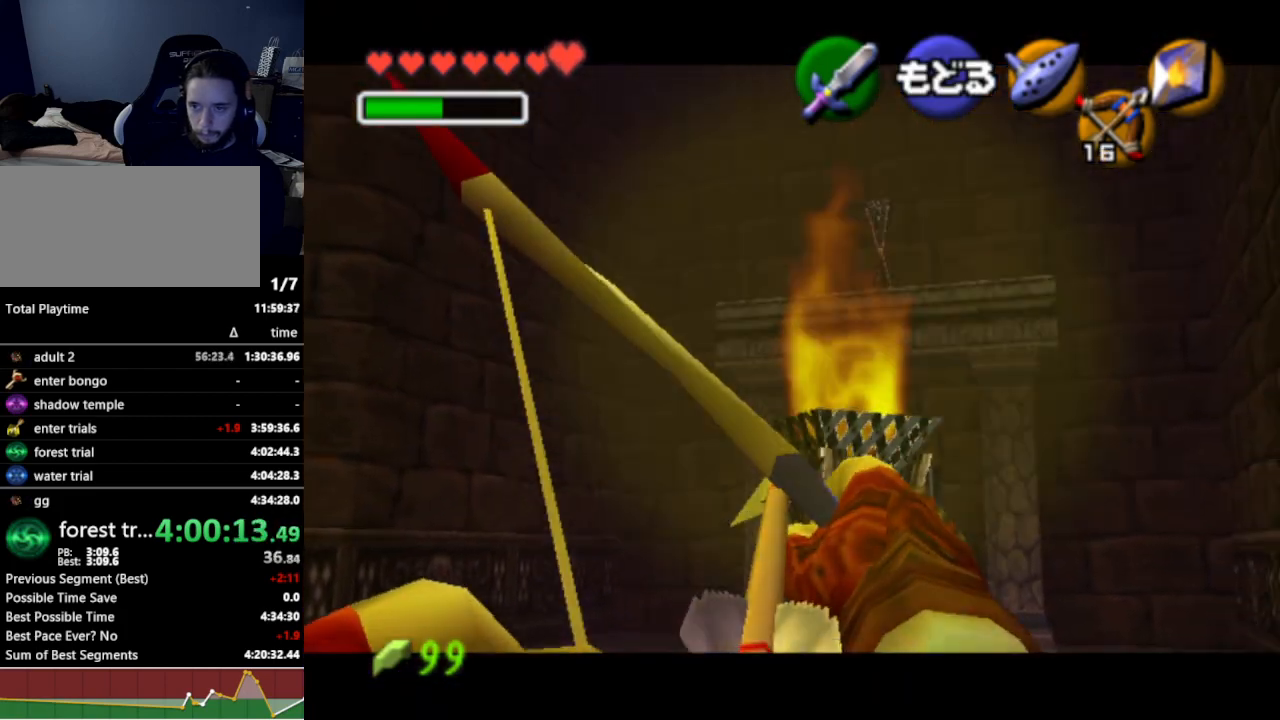
{"buttons": [], "left_stick": "center", "right_stick": "center", "events": [[367, "Z", "up"], [367, "left_stick", "center"]]}